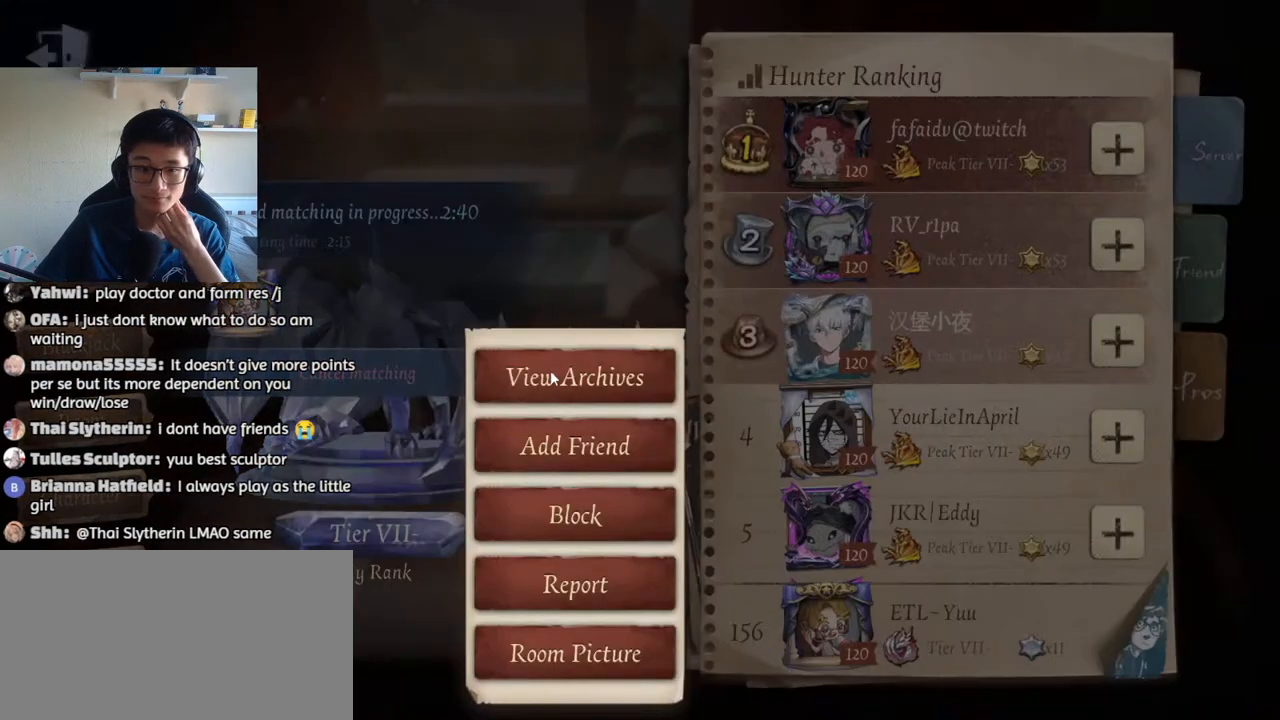
Gameplay with keyboard and mouse; each line is a JSON object with the keys and mouse buttons held at the frame after it. "events" lists presses ("down") and releases ("up") of "1", "2", "3", "4", "5", "a", "alt", "b", "c", "ctrl", "d", "e", "f", "g", "q", "r", "s", "shift", "space", "t", "tab", "v", "w", "x", "z", "mouse_left", "mouse_wheel", "mouse_right", "mouse_mb4" and "mouse_mb5" between this image and that frame as [ms after this image, input, new state], when the widget could be followed in between. "mouse_left", "mouse_wheel", "mouse_right", "mouse_mb4", "mouse_mb5" = the "left", "wheel", "right", "mb4", "mb5" buttons of the "mouse" list. No other keys are recorded. "wheel" means that the mouse wheel is clicked or scrolled. Mouse movement is not recorded.
{"keys": [], "mouse": []}
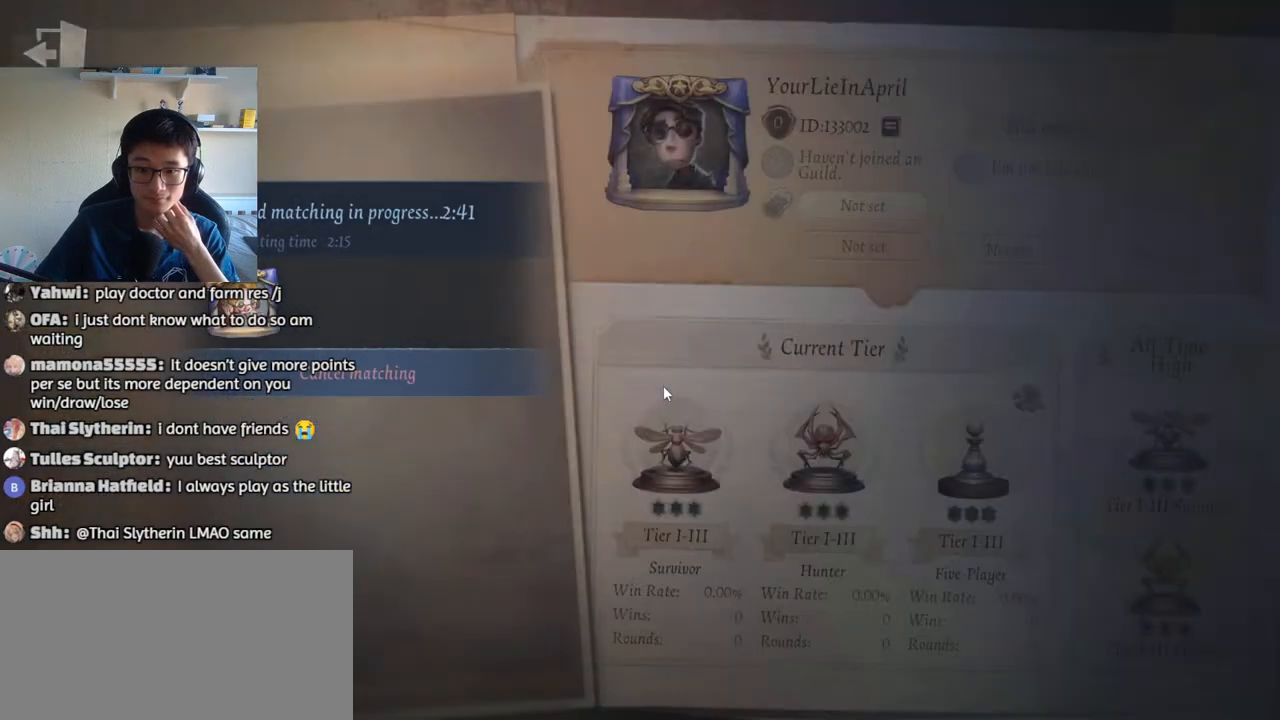
{"keys": [], "mouse": [], "events": []}
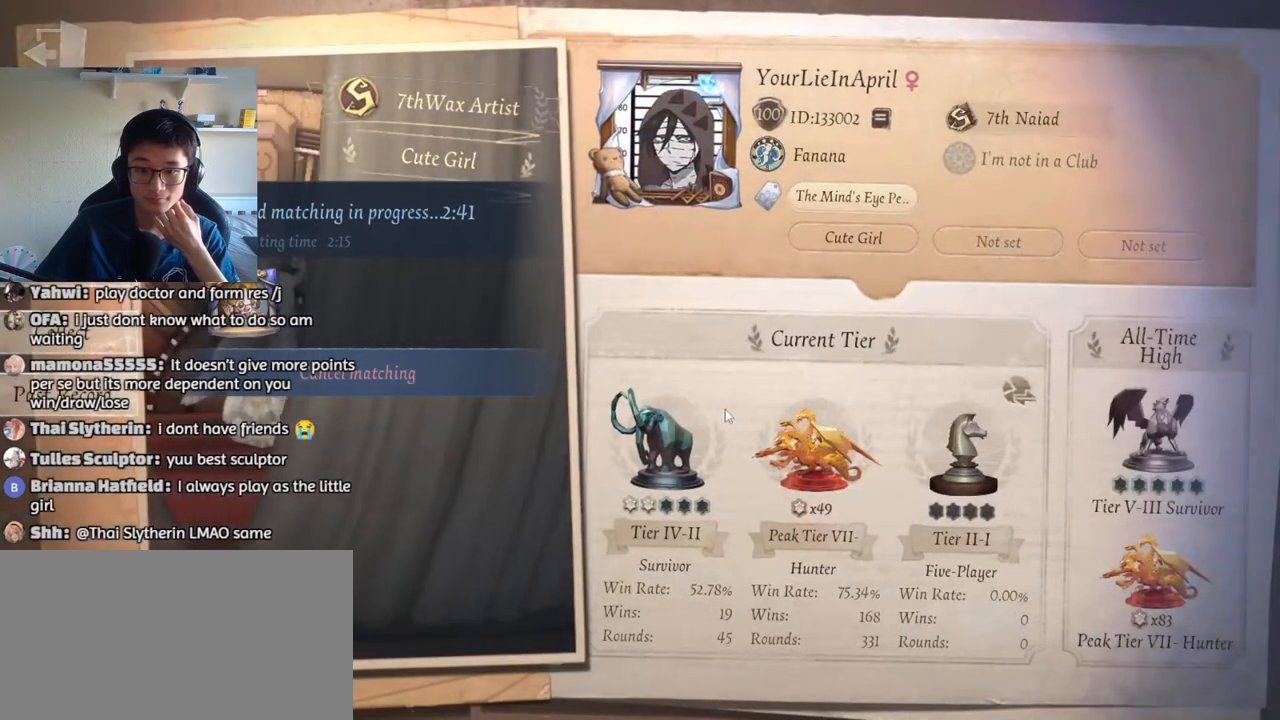
{"keys": [], "mouse": [], "events": []}
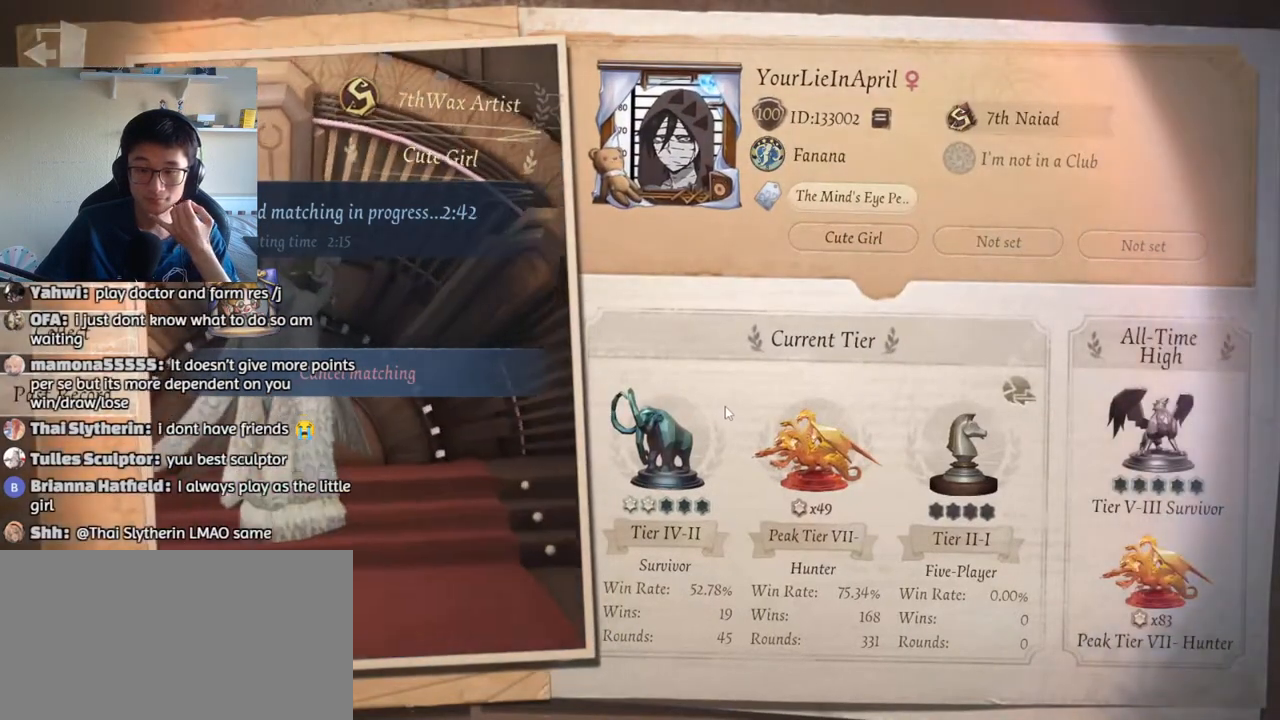
{"keys": [], "mouse": [], "events": []}
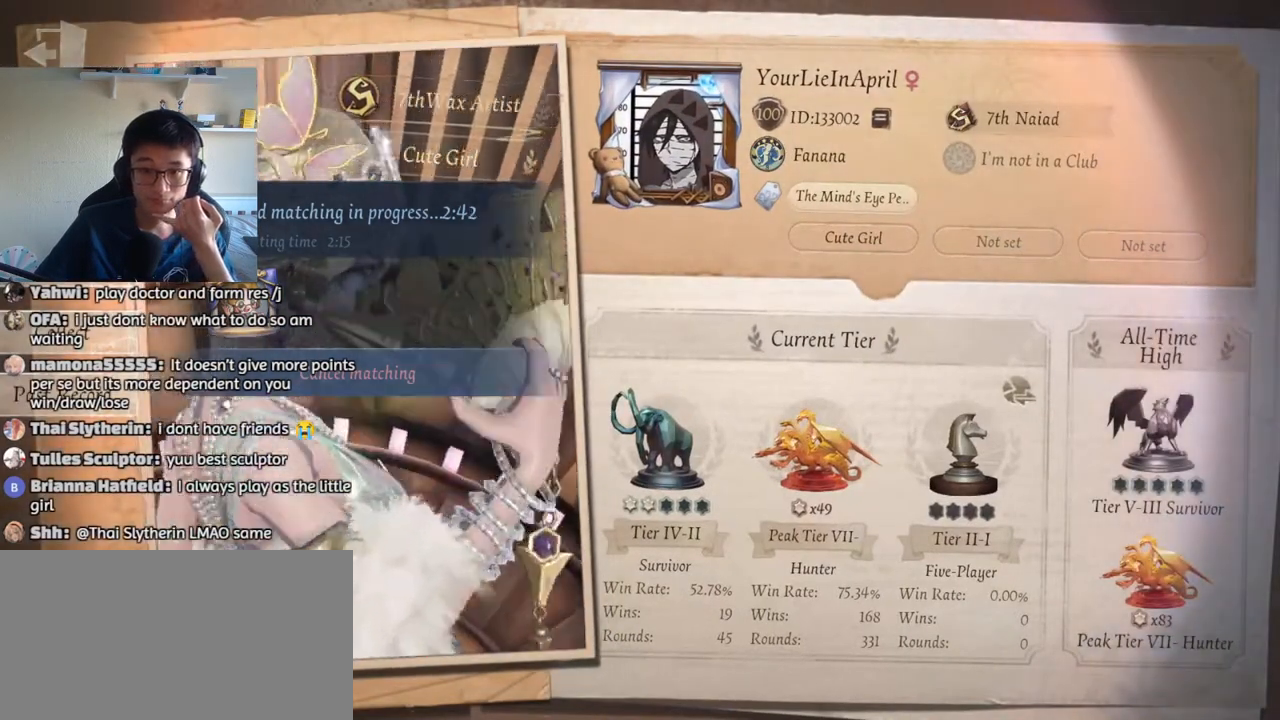
{"keys": [], "mouse": [], "events": []}
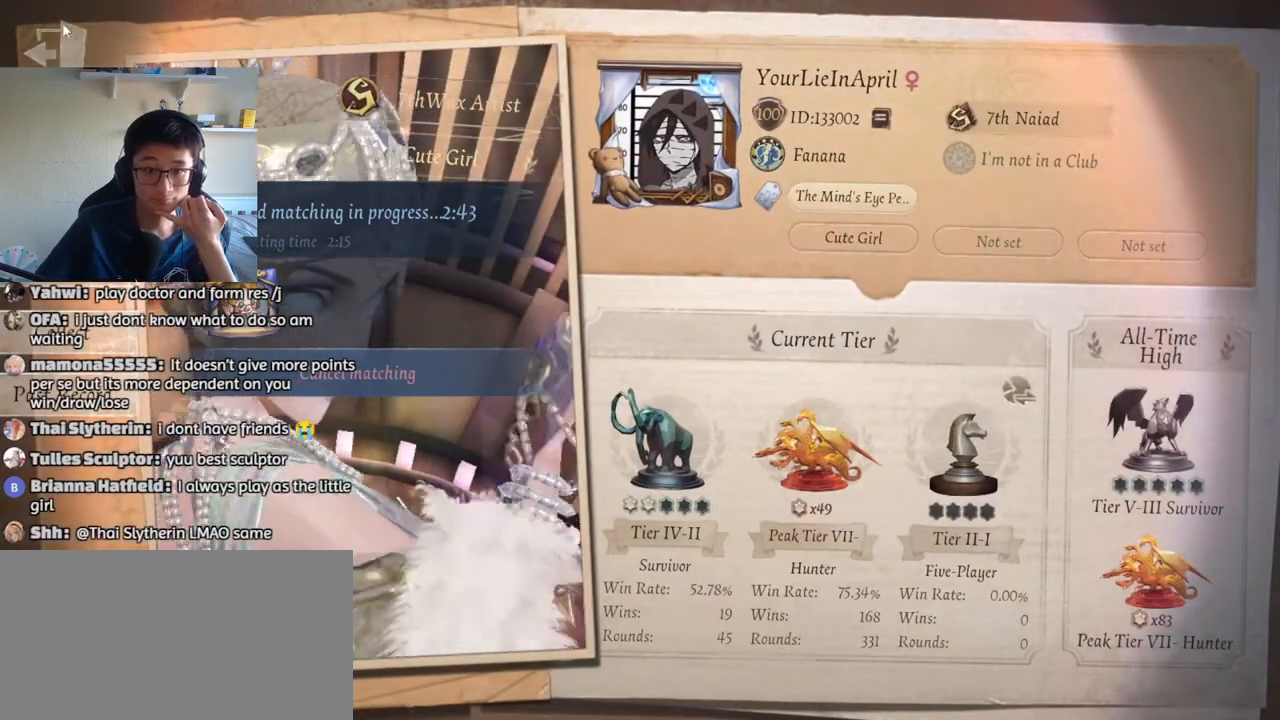
{"keys": [], "mouse": [], "events": [[300, "mouse_left", "down"], [367, "mouse_left", "up"]]}